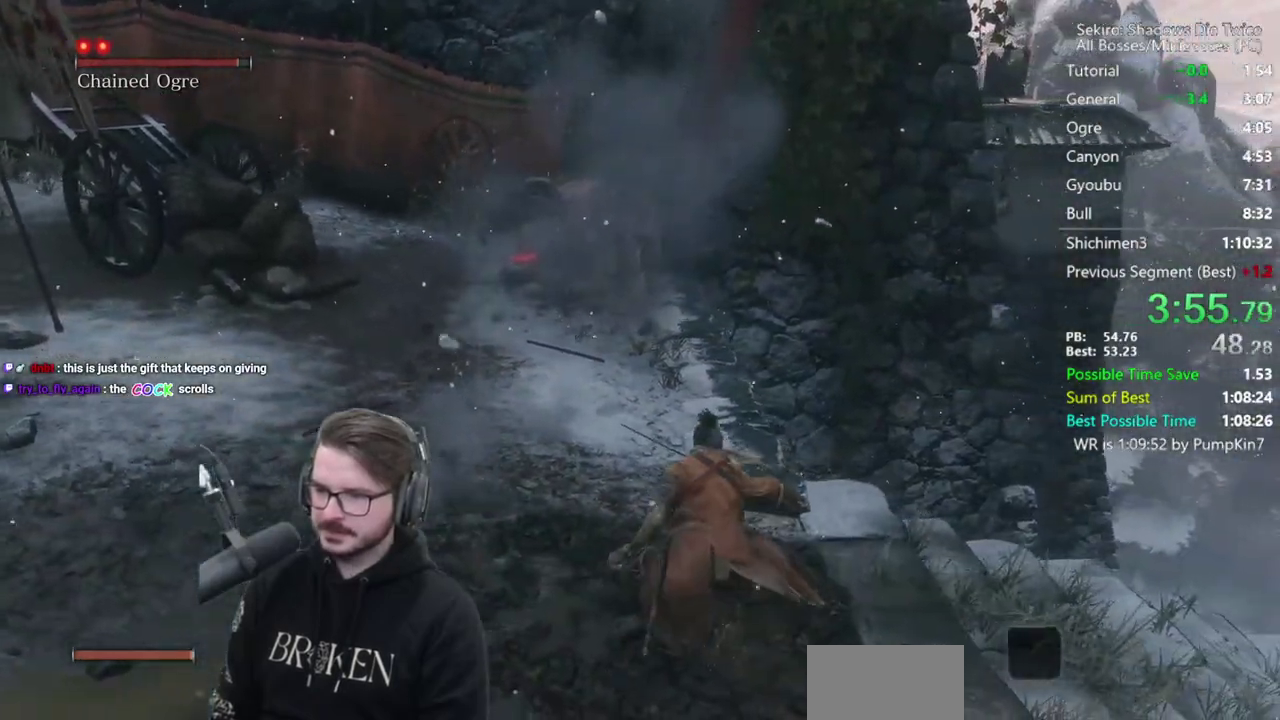
Gameplay with a controller (Xbox layout); each line is a JSON object with the inputs held at the frame after it. "button_events" lists button changes between this image and that frame as [ms after this image, input, new state], when the widget could be followed in between (sticks are given only as held states).
{"buttons": ["B"], "left_stick": "up", "right_stick": "center", "button_events": []}
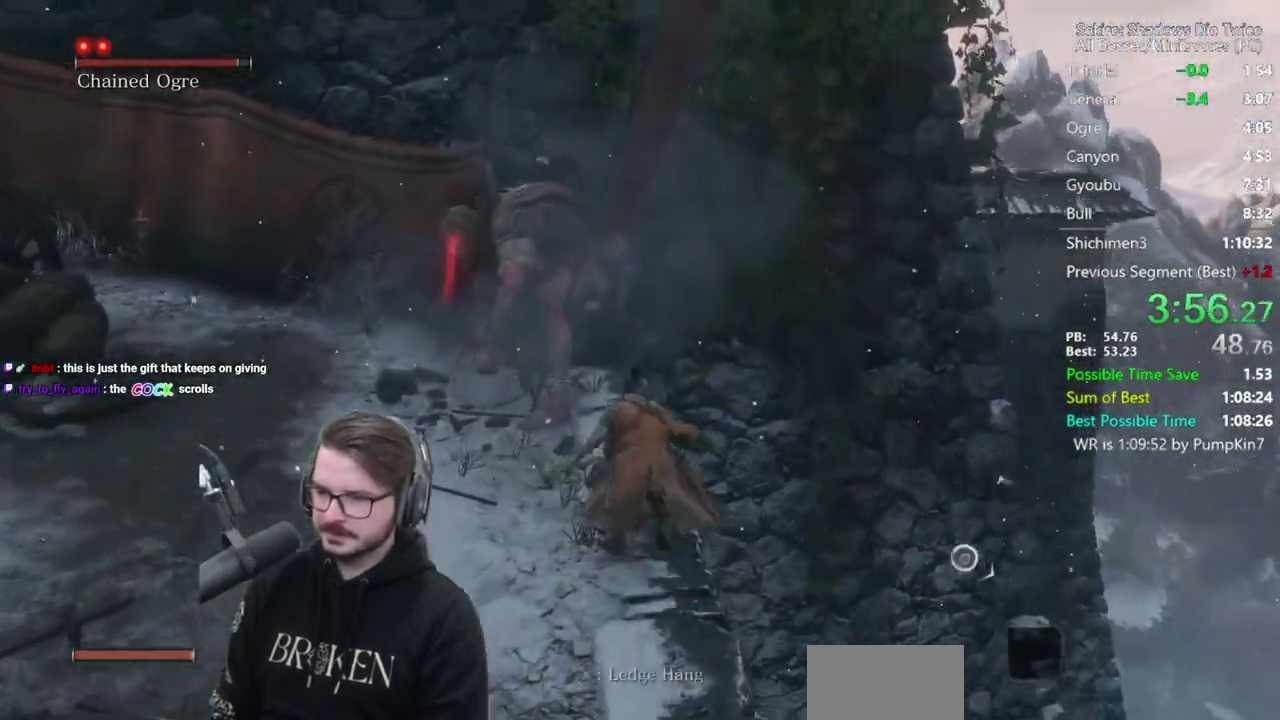
{"buttons": ["B"], "left_stick": "up", "right_stick": "center", "button_events": []}
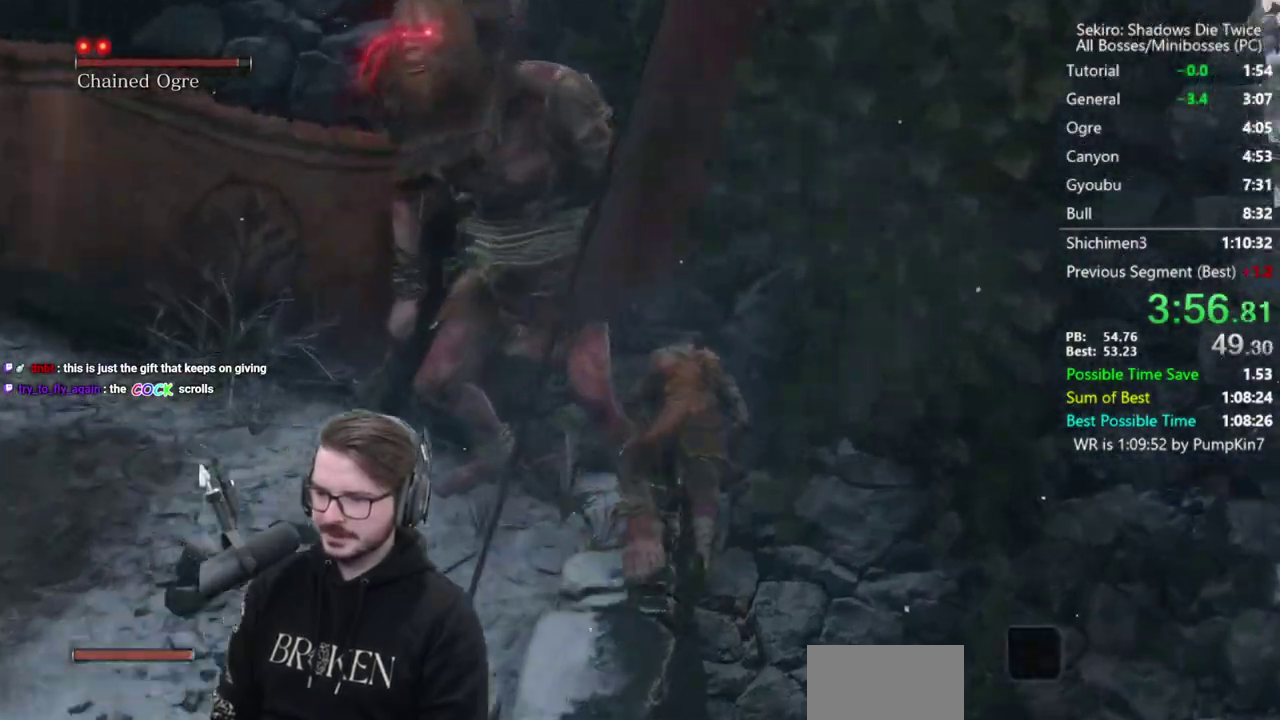
{"buttons": ["A", "B"], "left_stick": "up-left", "right_stick": "center"}
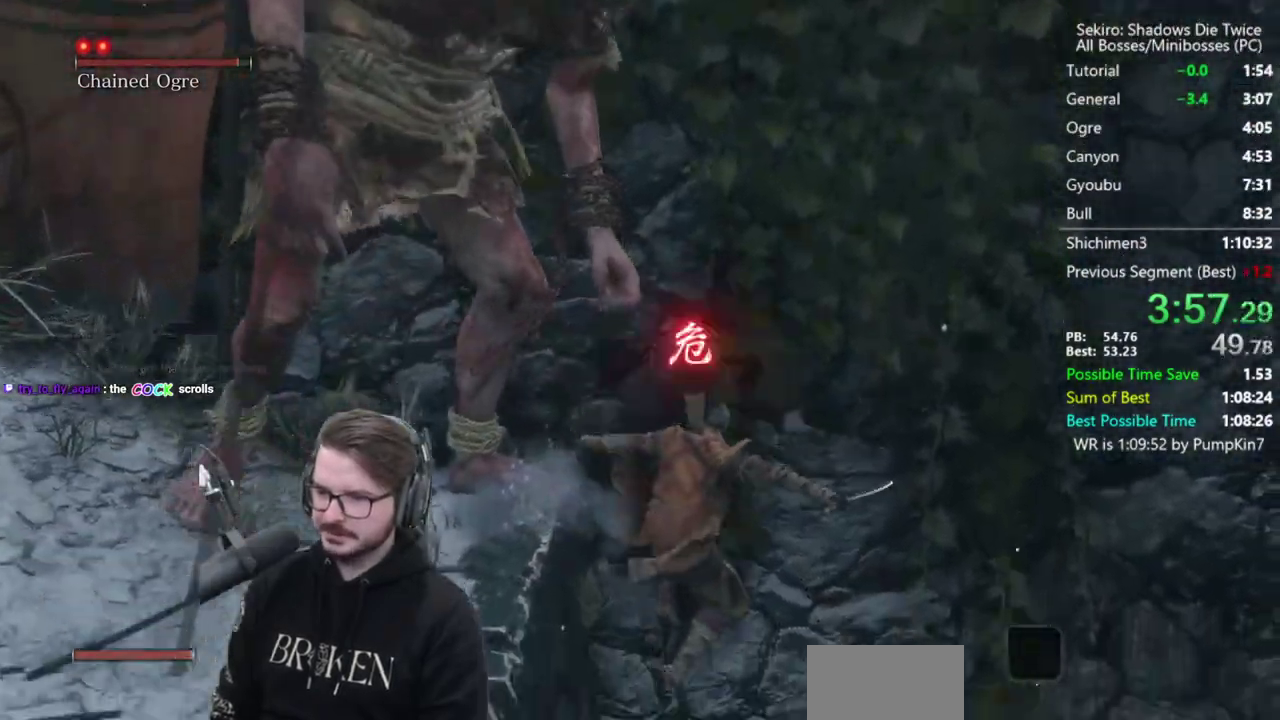
{"buttons": ["A"], "left_stick": "down-left", "right_stick": "center"}
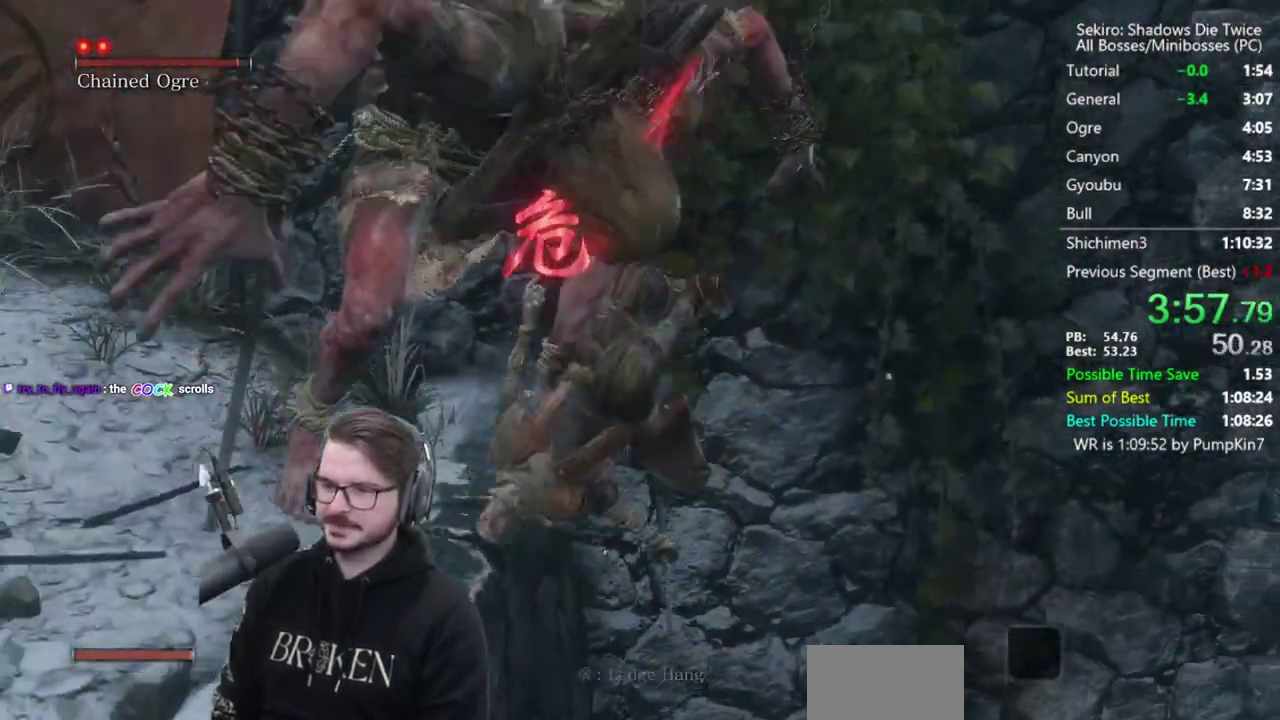
{"buttons": ["X"], "left_stick": "up-left", "right_stick": "center", "button_events": [[133, "A", "up"], [367, "X", "down"]]}
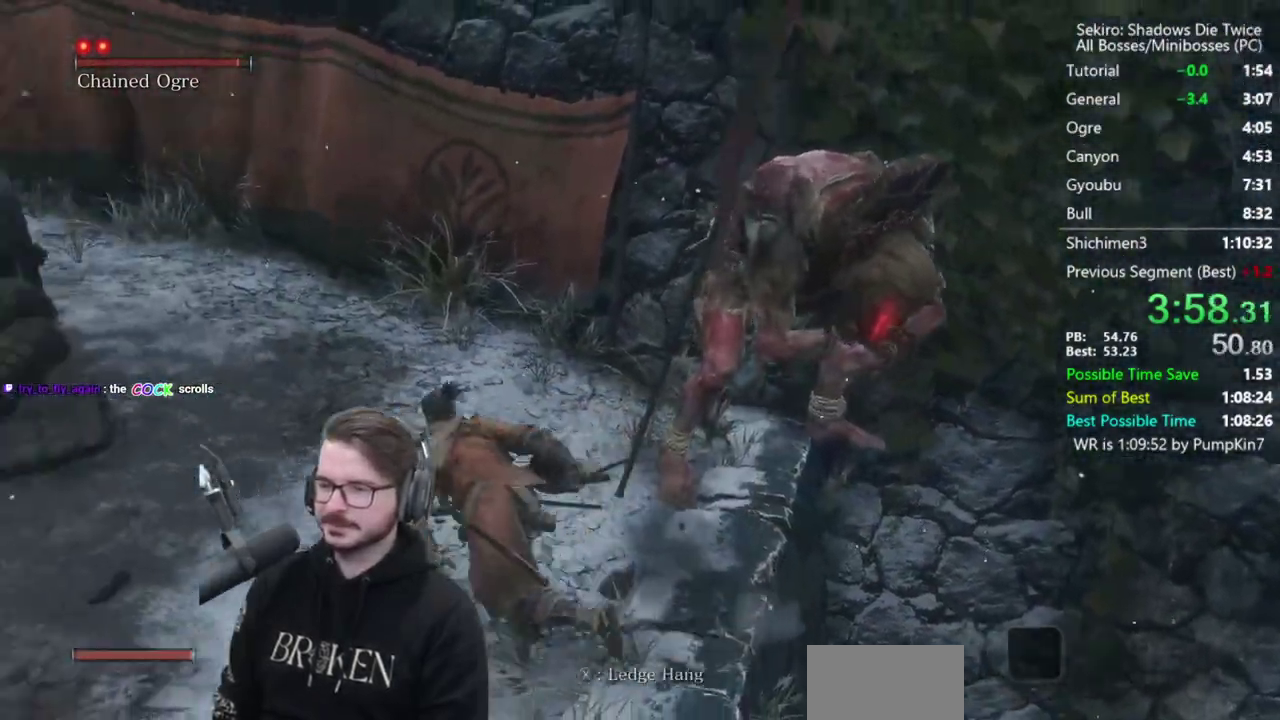
{"buttons": [], "left_stick": "down", "right_stick": "center", "button_events": [[33, "X", "up"]]}
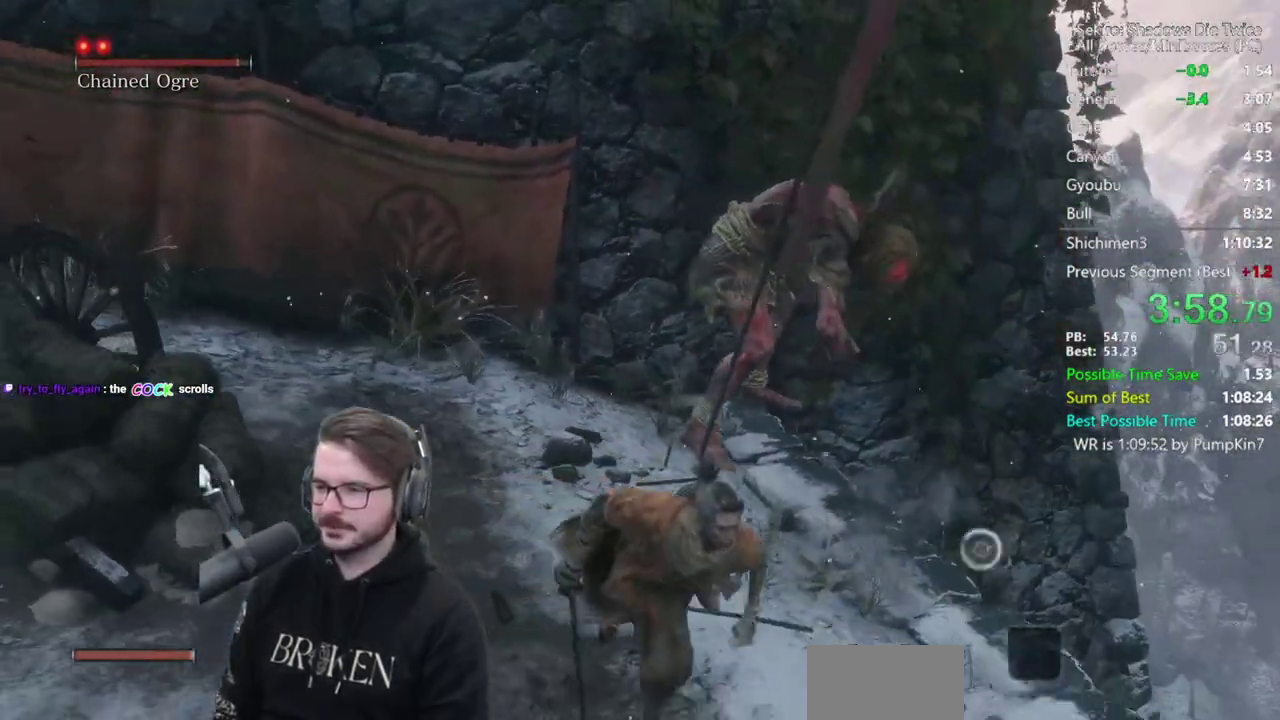
{"buttons": [], "left_stick": "down", "right_stick": "center", "button_events": []}
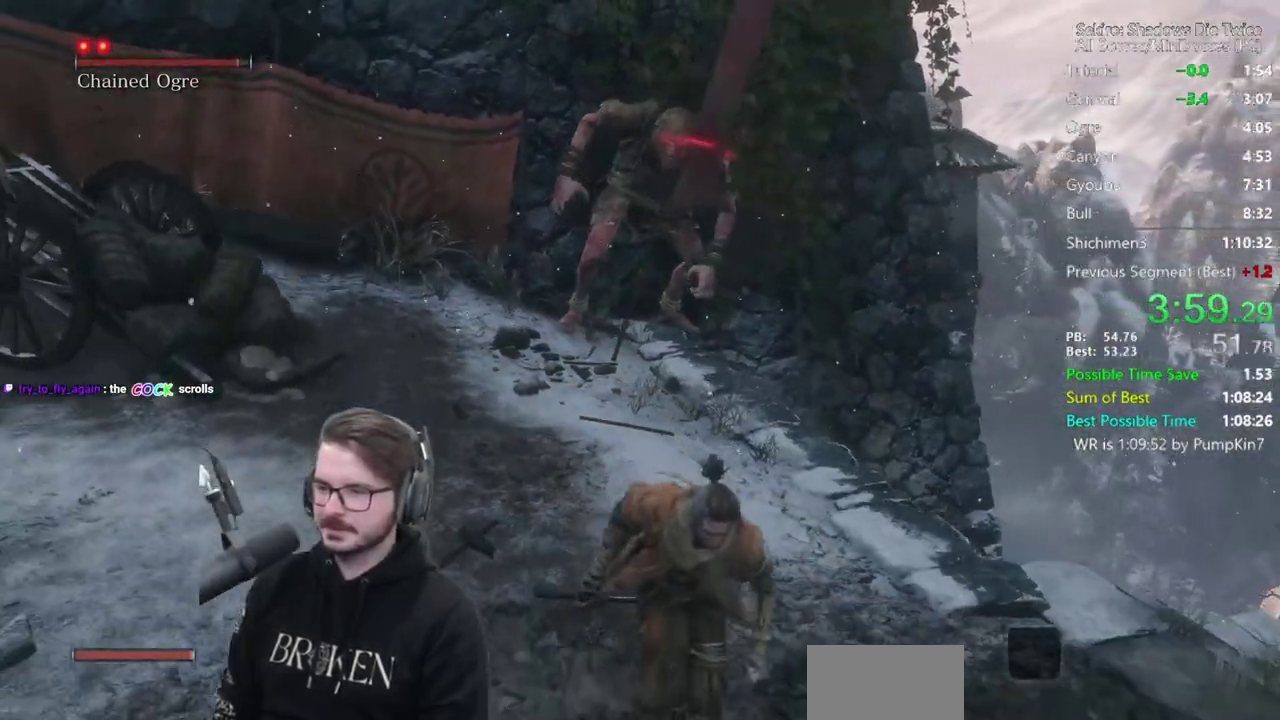
{"buttons": [], "left_stick": "down-right", "right_stick": "center", "button_events": []}
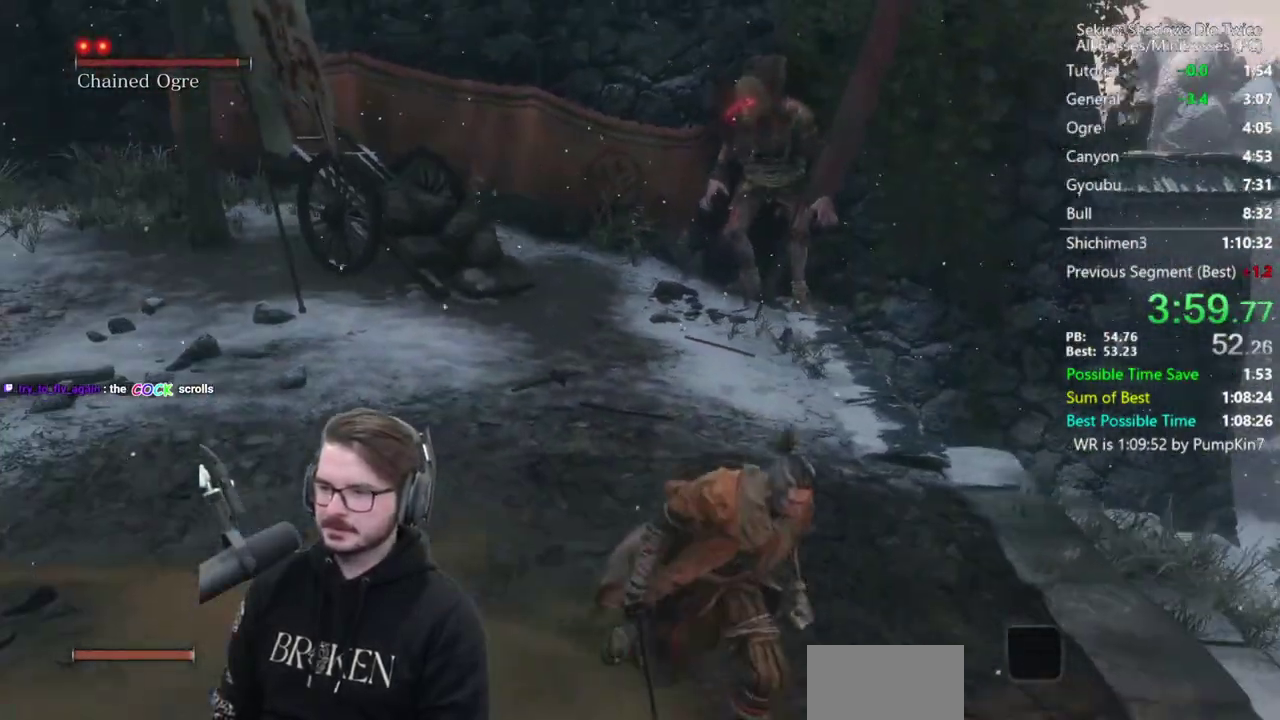
{"buttons": [], "left_stick": "center", "right_stick": "center", "button_events": []}
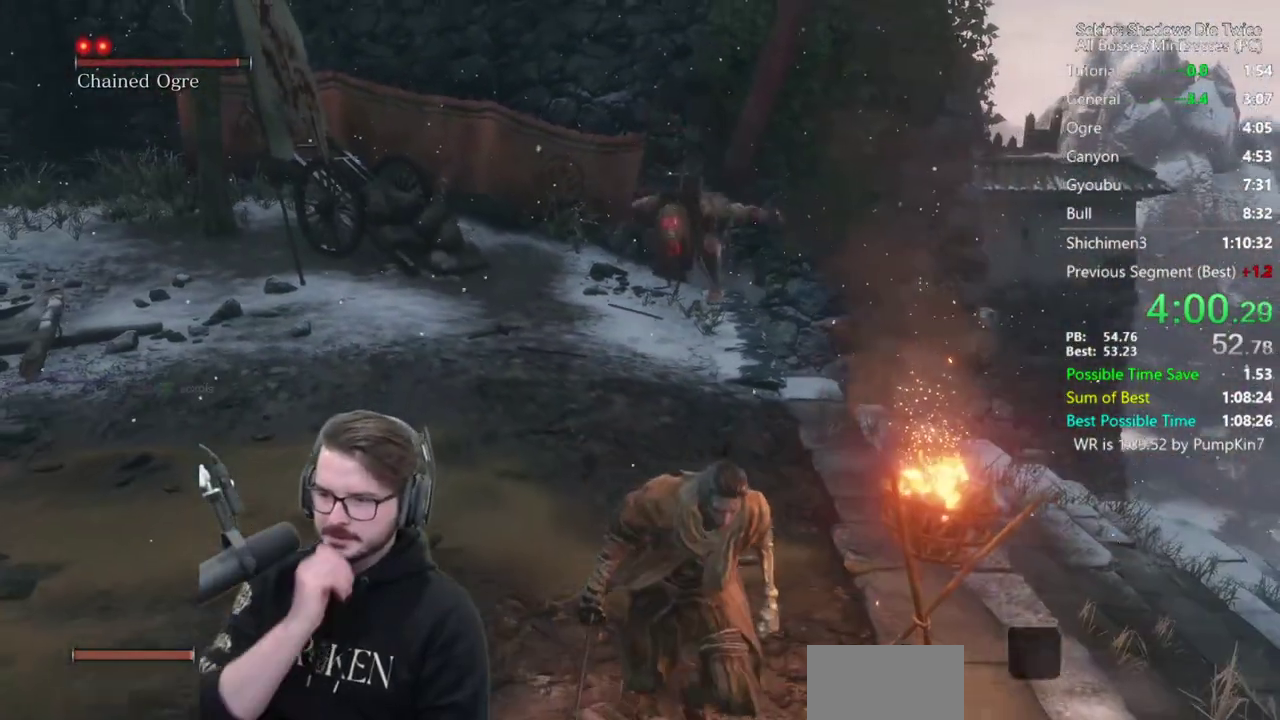
{"buttons": [], "left_stick": "down", "right_stick": "center", "button_events": []}
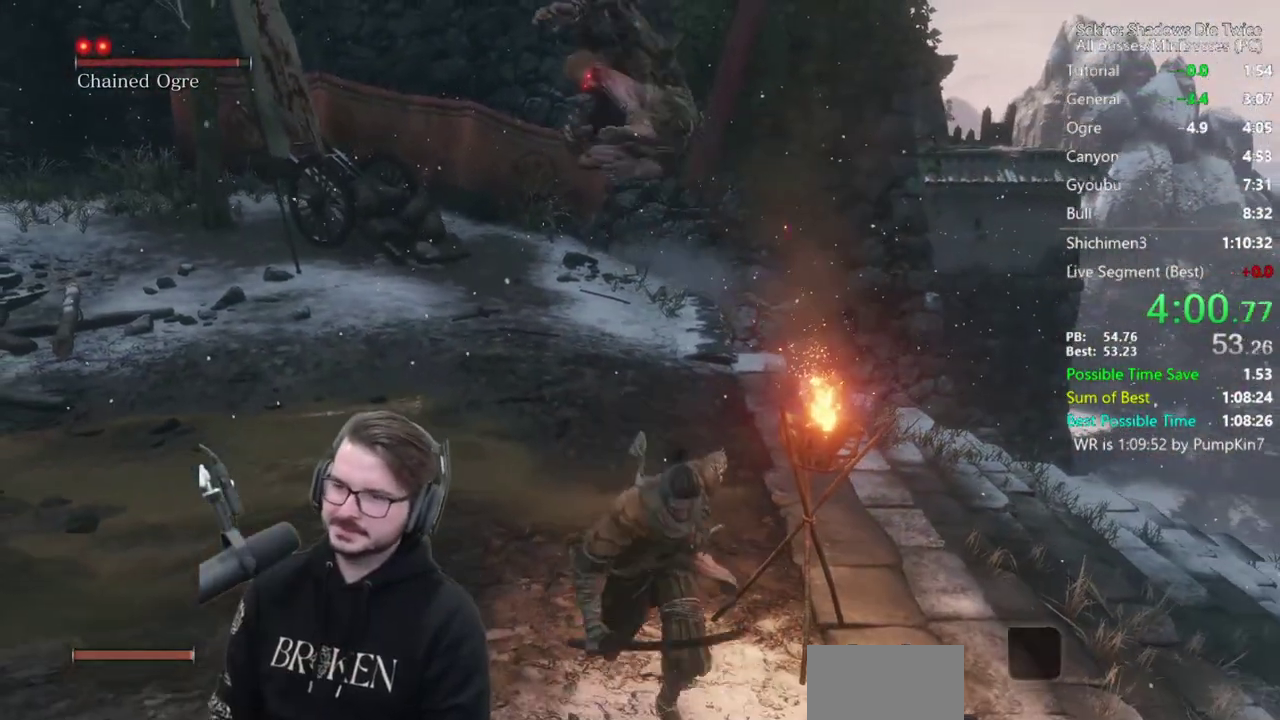
{"buttons": ["B"], "left_stick": "up-right", "right_stick": "center", "button_events": [[400, "B", "down"]]}
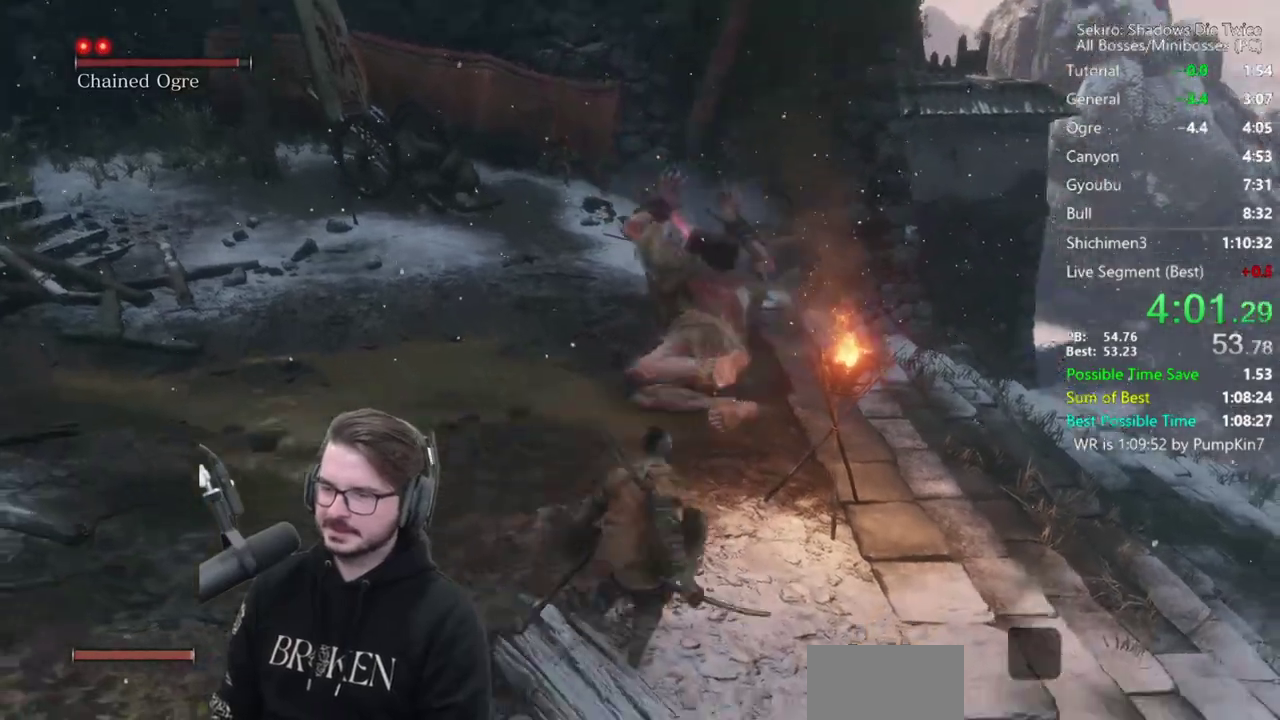
{"buttons": ["B"], "left_stick": "up", "right_stick": "down-left", "button_events": []}
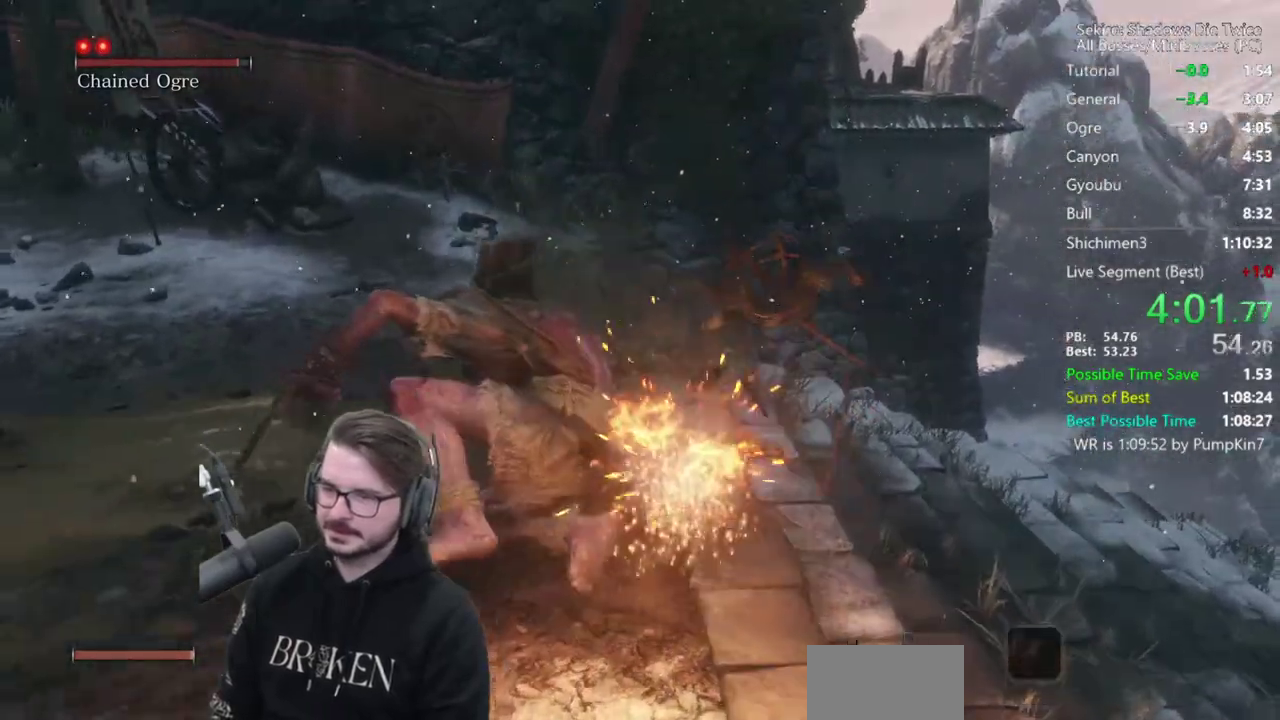
{"buttons": ["B"], "left_stick": "up", "right_stick": "down", "button_events": []}
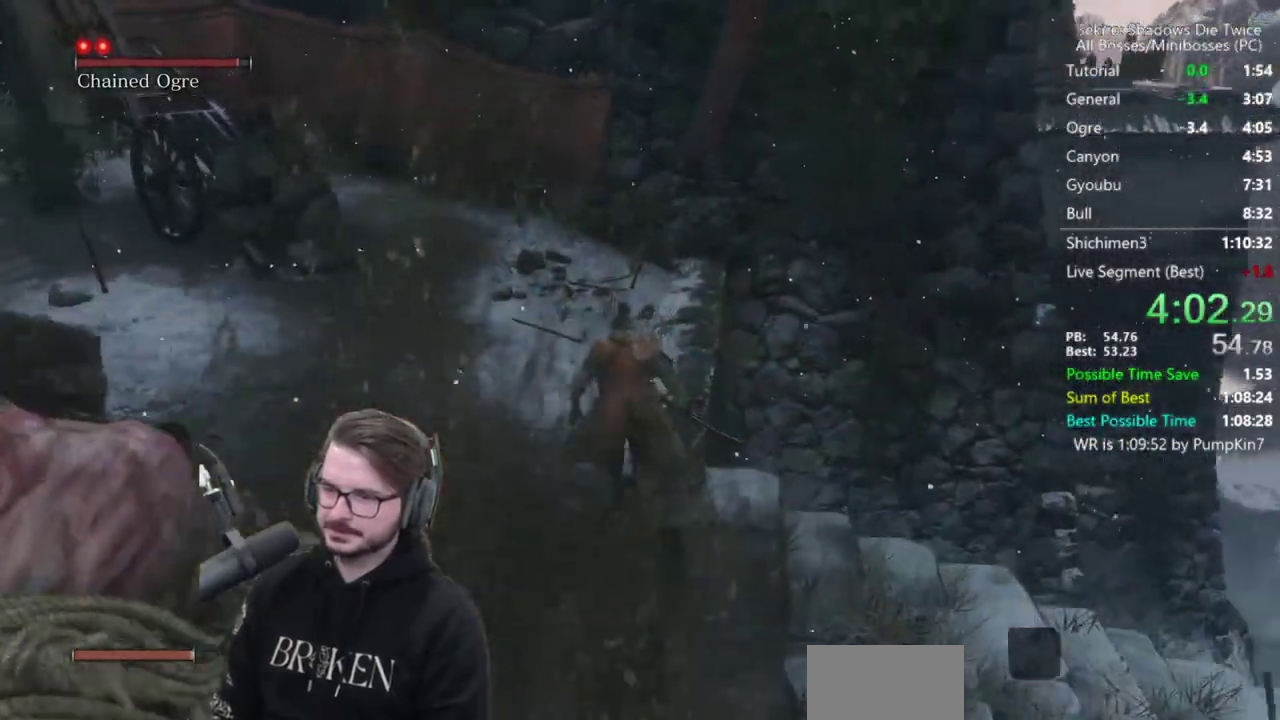
{"buttons": ["B"], "left_stick": "up", "right_stick": "center", "button_events": []}
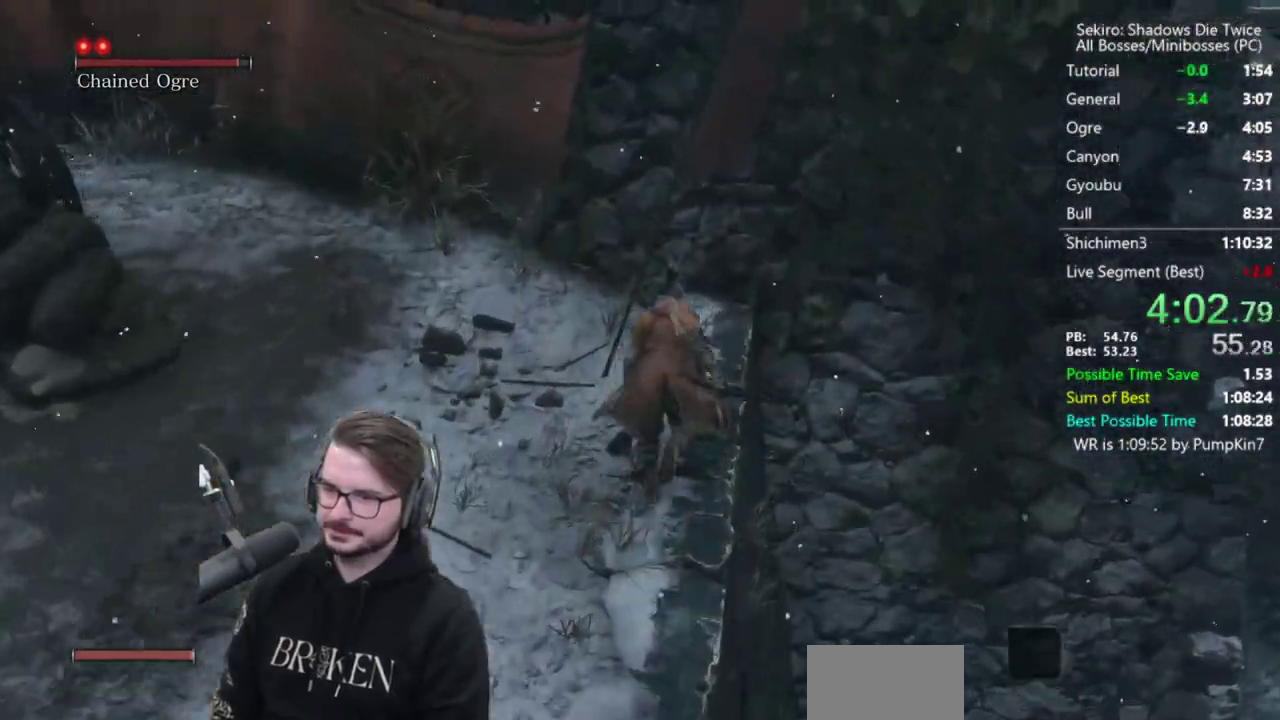
{"buttons": ["A", "B"], "left_stick": "up-right", "right_stick": "center", "button_events": [[367, "A", "down"]]}
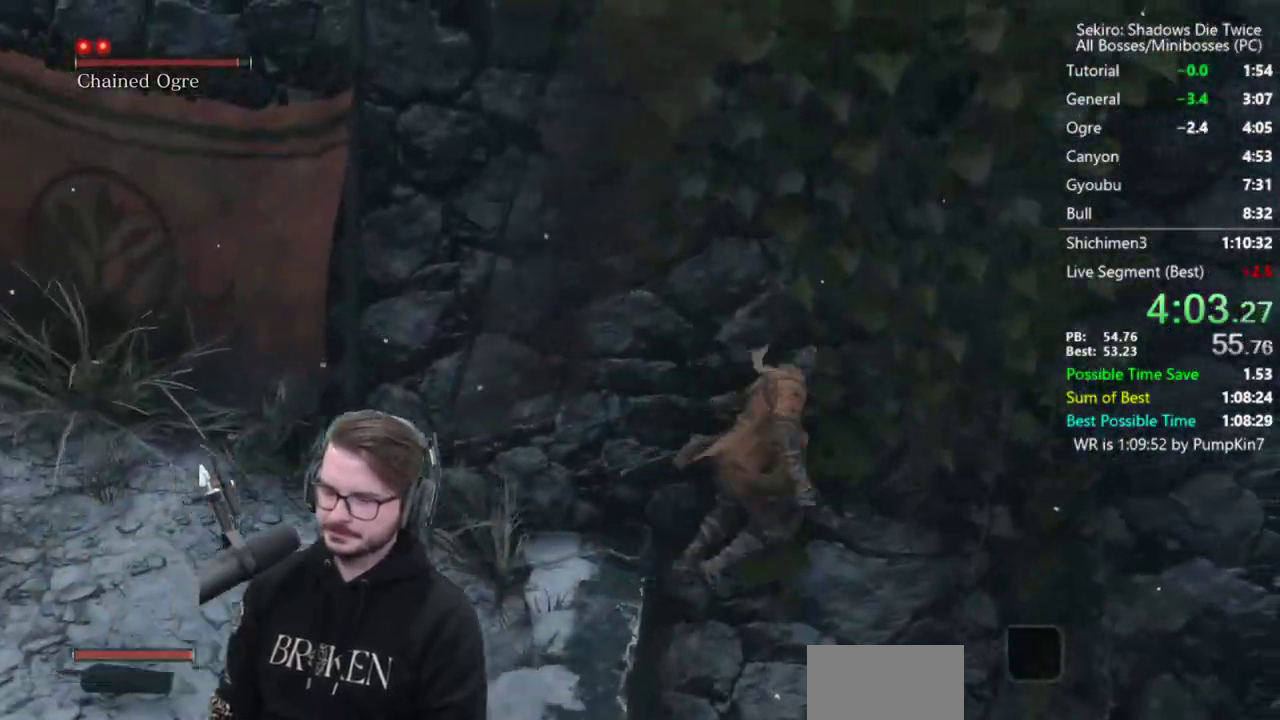
{"buttons": ["B"], "left_stick": "down-left", "right_stick": "center", "button_events": [[367, "A", "up"]]}
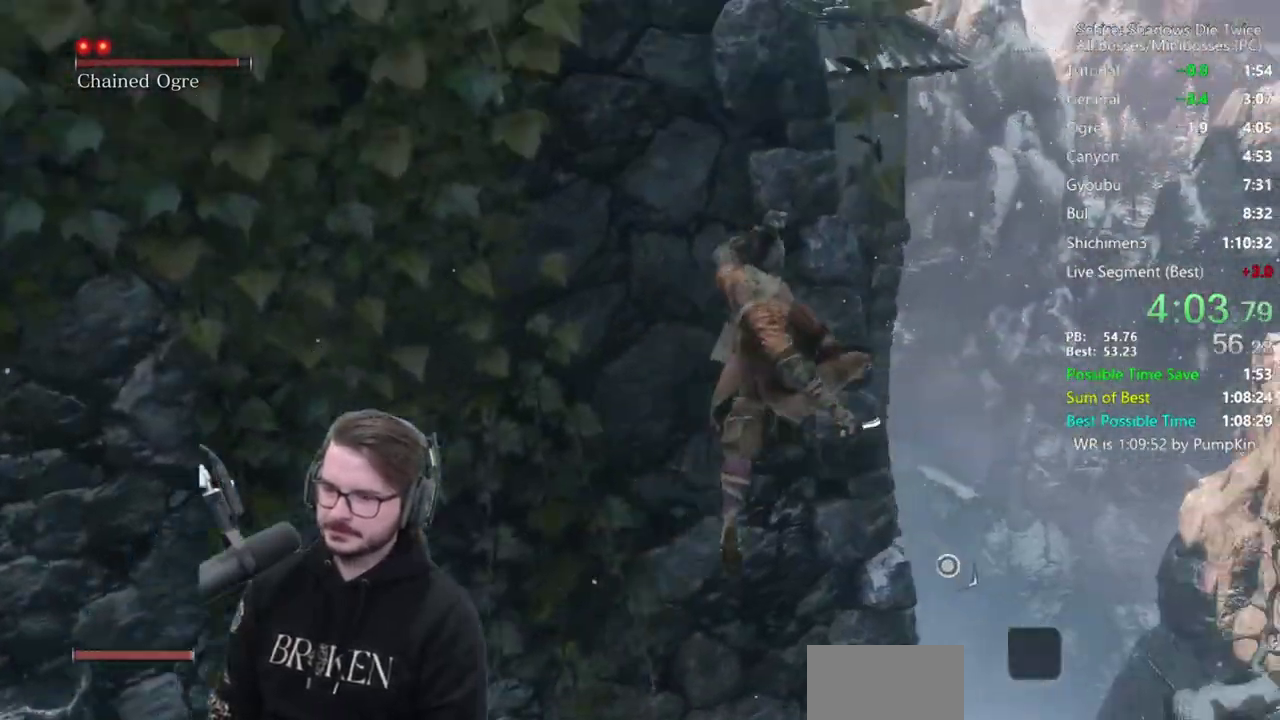
{"buttons": [], "left_stick": "up-left", "right_stick": "center", "button_events": [[367, "B", "up"]]}
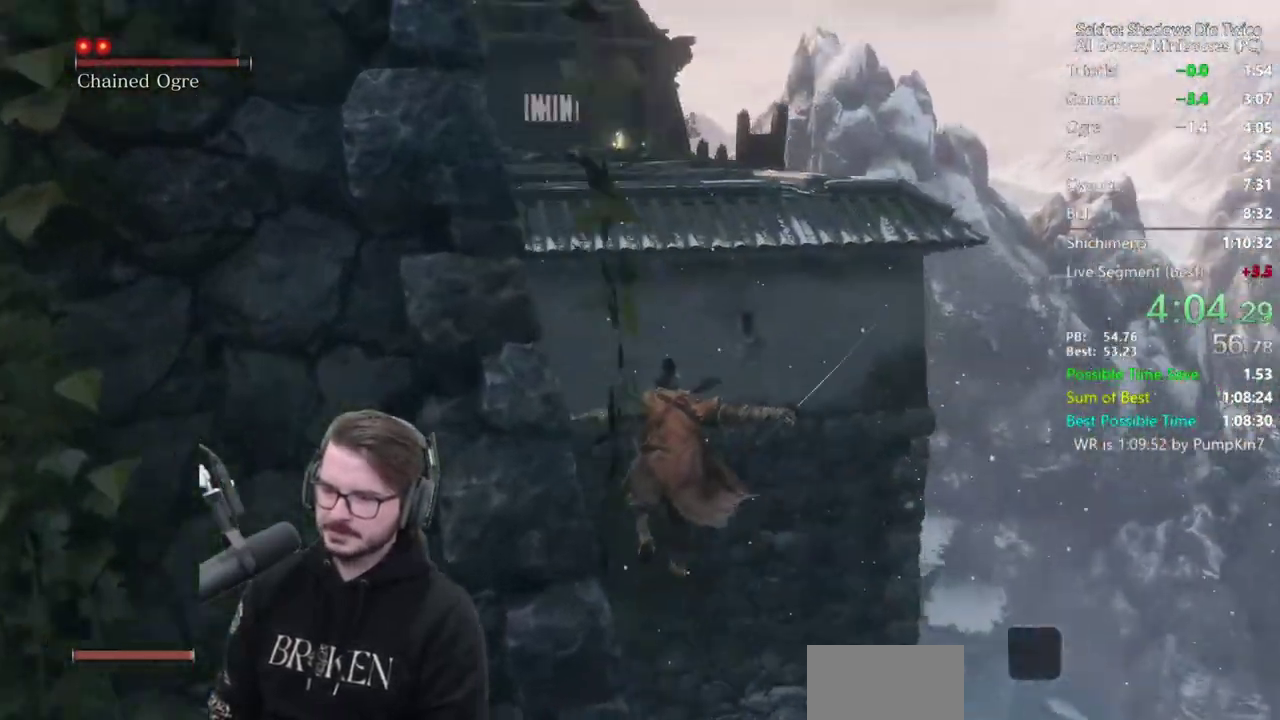
{"buttons": ["X"], "left_stick": "up", "right_stick": "up", "button_events": [[67, "A", "down"], [200, "A", "up"], [333, "X", "down"]]}
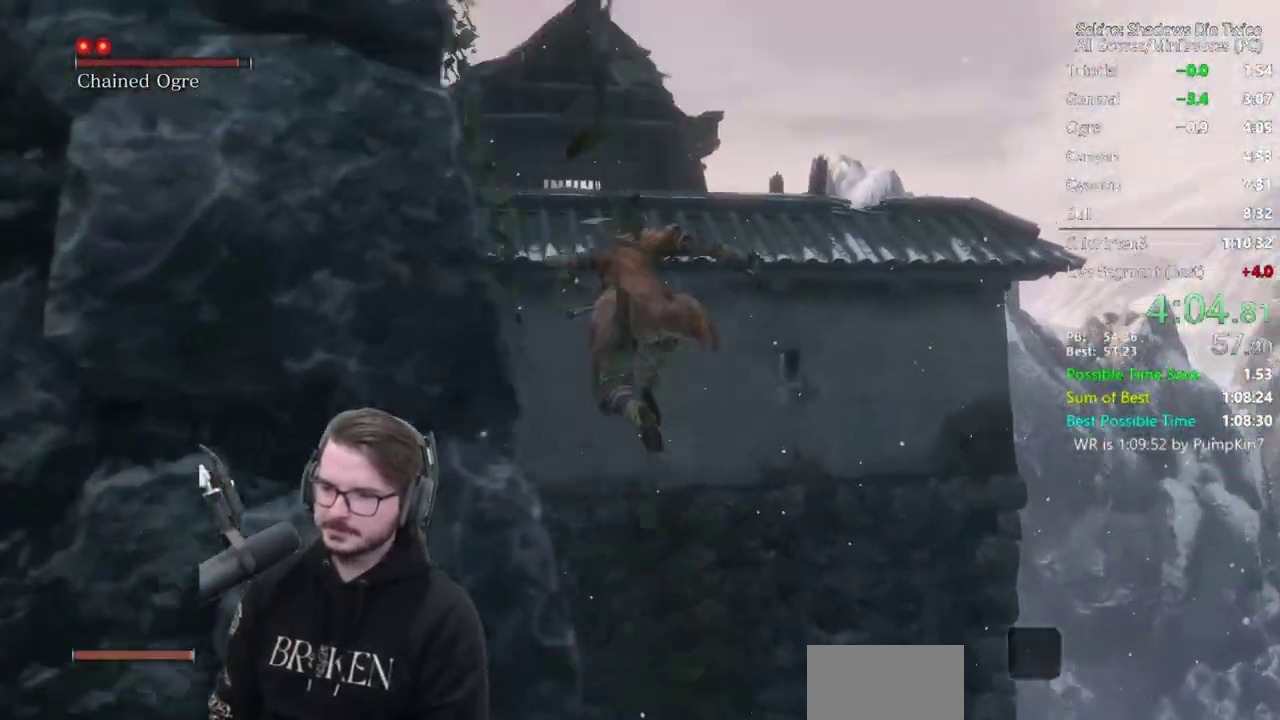
{"buttons": ["X"], "left_stick": "up", "right_stick": "up", "button_events": []}
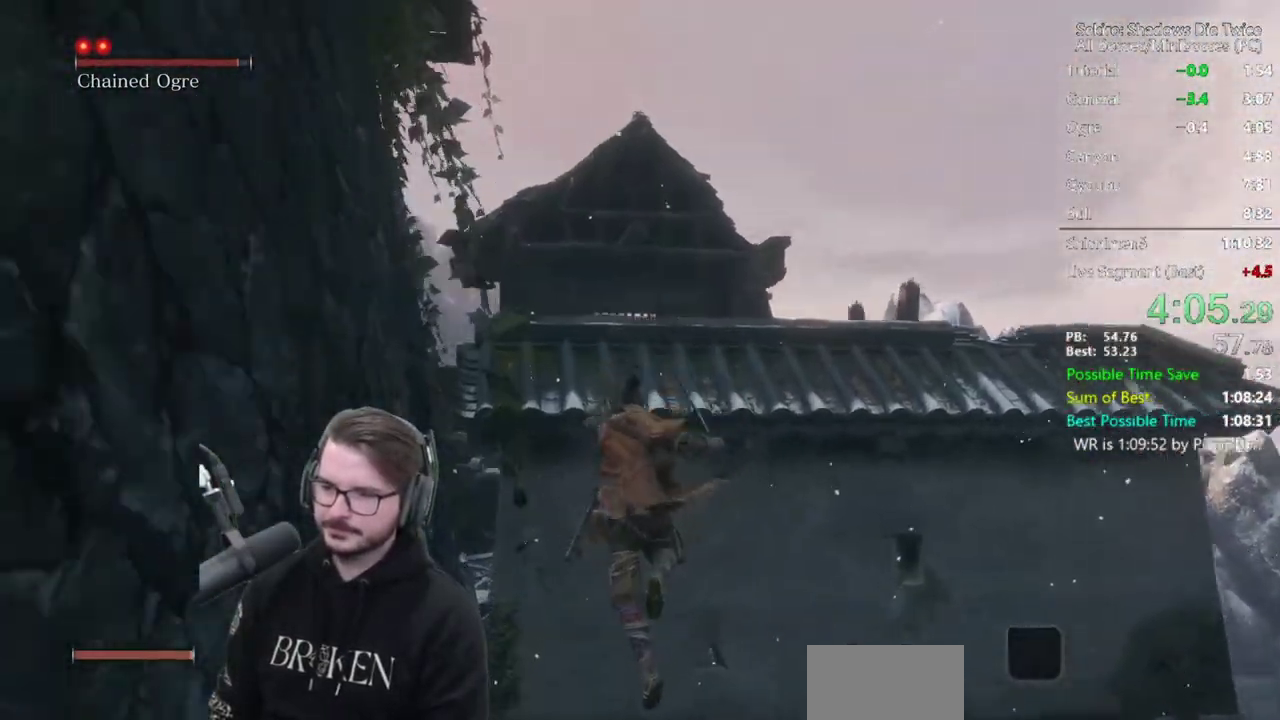
{"buttons": [], "left_stick": "right", "right_stick": "right", "button_events": [[200, "X", "up"]]}
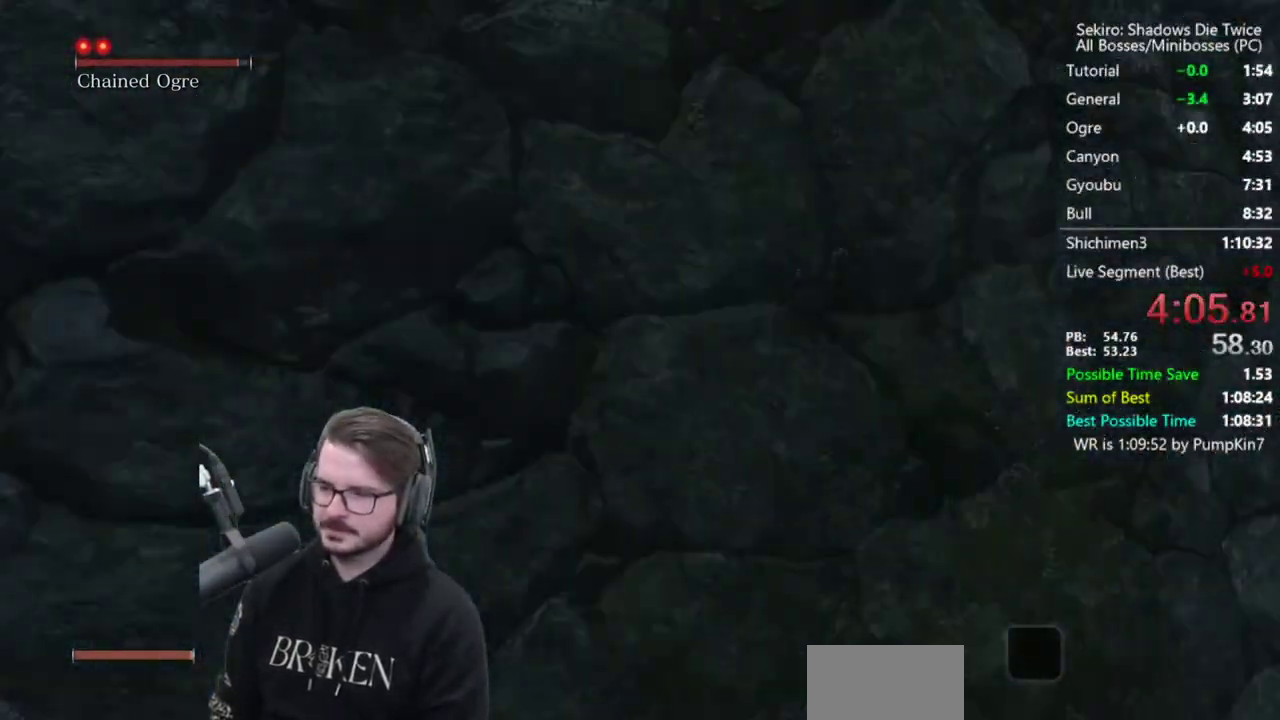
{"buttons": ["L2"], "left_stick": "up", "right_stick": "up-left", "button_events": [[167, "L2", "down"]]}
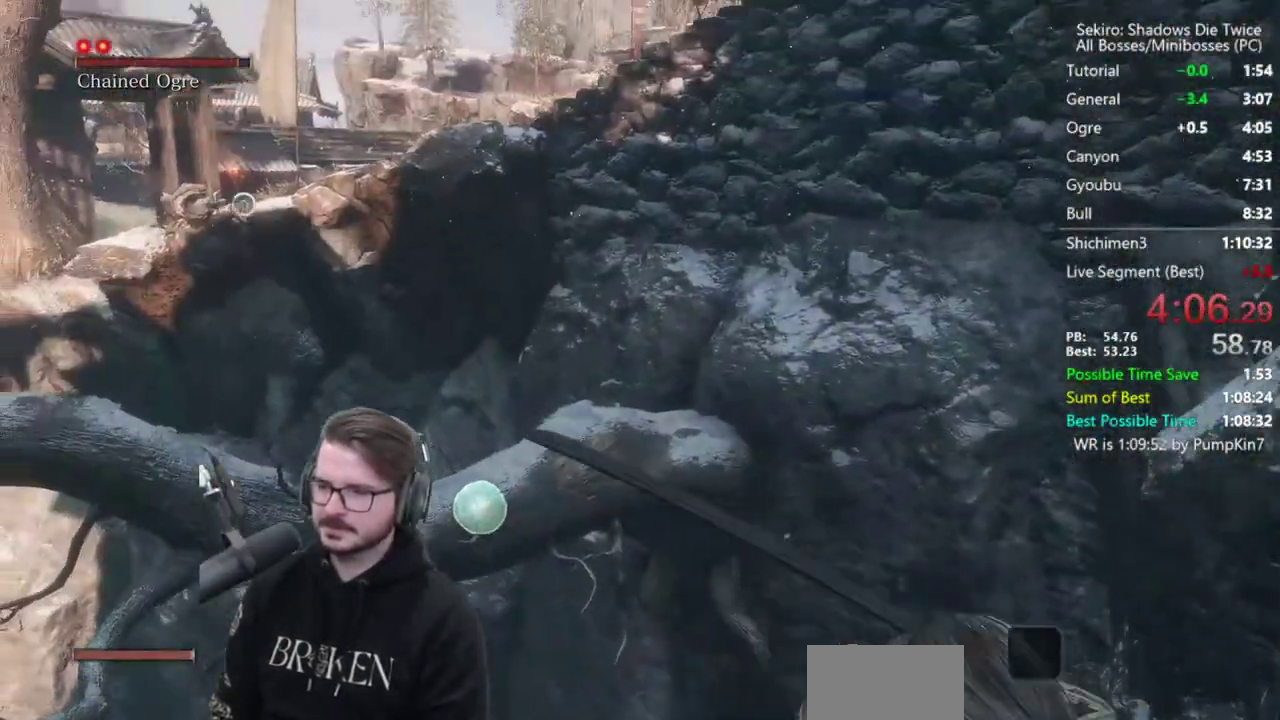
{"buttons": [], "left_stick": "center", "right_stick": "right", "button_events": [[100, "L2", "up"]]}
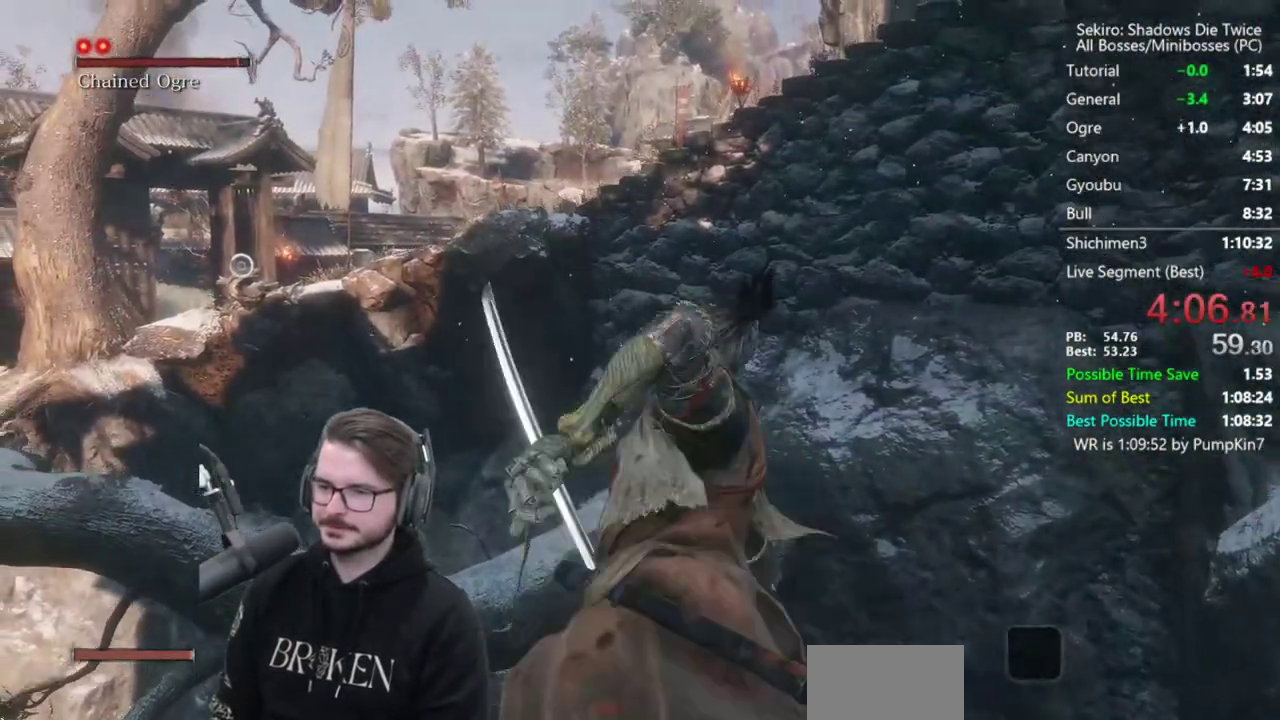
{"buttons": [], "left_stick": "center", "right_stick": "right", "button_events": []}
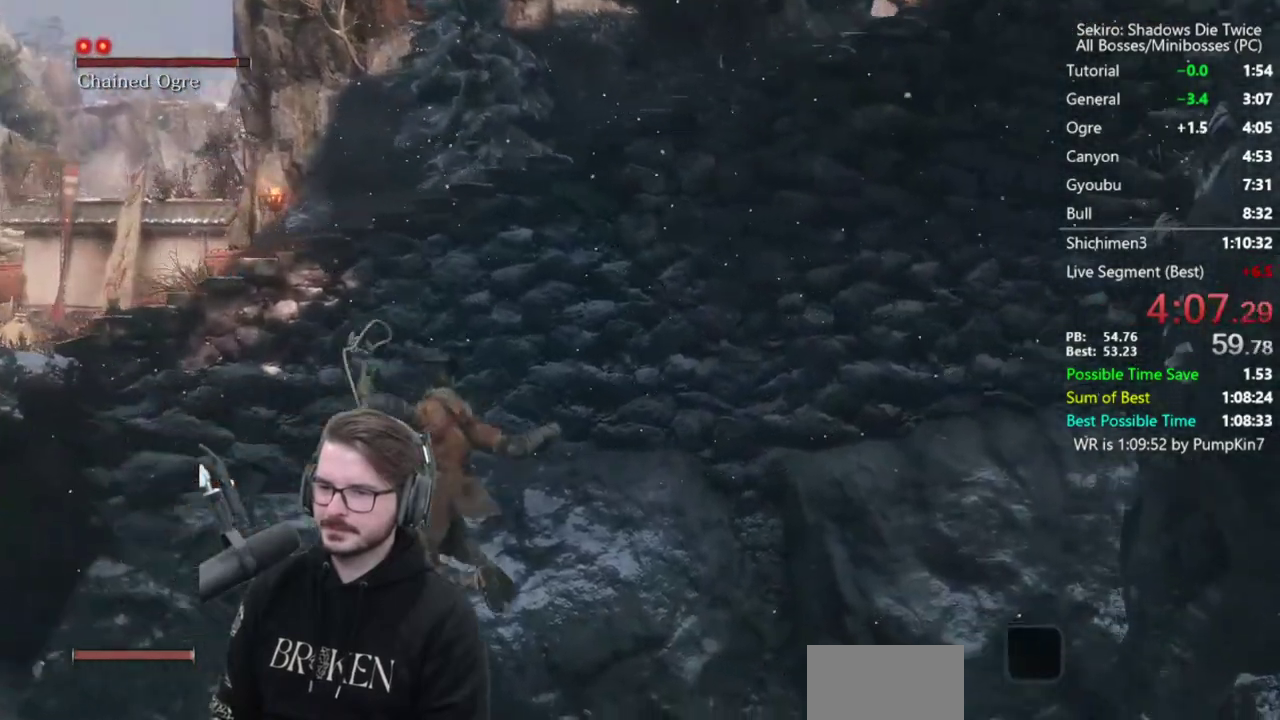
{"buttons": [], "left_stick": "center", "right_stick": "up-right", "button_events": []}
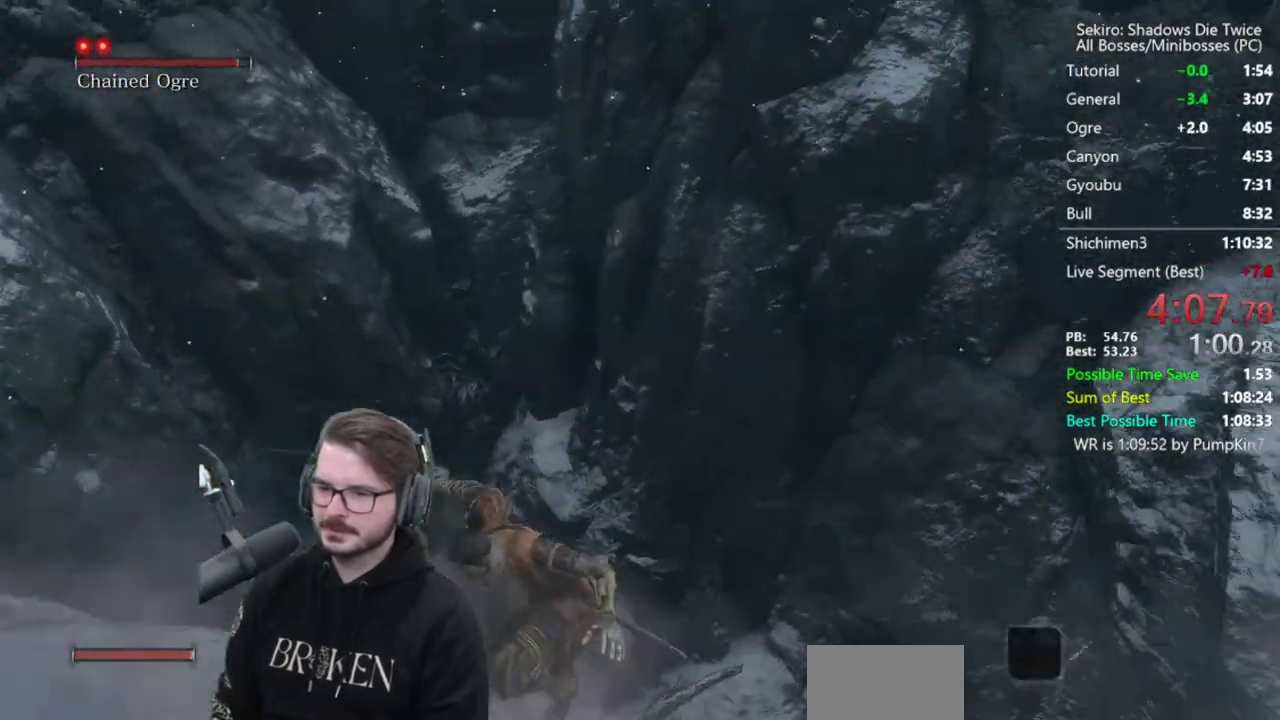
{"buttons": [], "left_stick": "center", "right_stick": "center", "button_events": []}
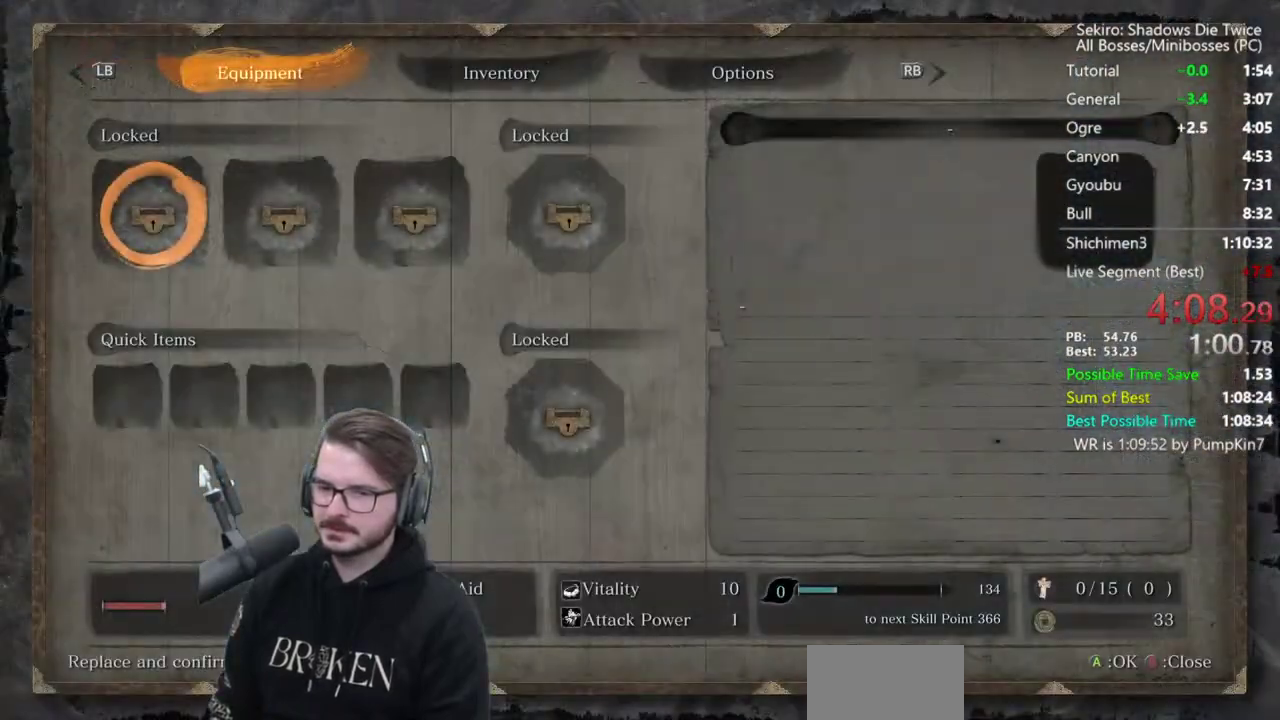
{"buttons": ["A"], "left_stick": "center", "right_stick": "center", "button_events": [[33, "DPAD_UP", "down"], [33, "L1", "down"], [67, "A", "down"], [167, "DPAD_UP", "up"], [200, "L1", "up"], [233, "A", "up"], [233, "DPAD_LEFT", "down"], [333, "A", "down"], [333, "DPAD_LEFT", "up"], [433, "A", "up"], [500, "A", "down"]]}
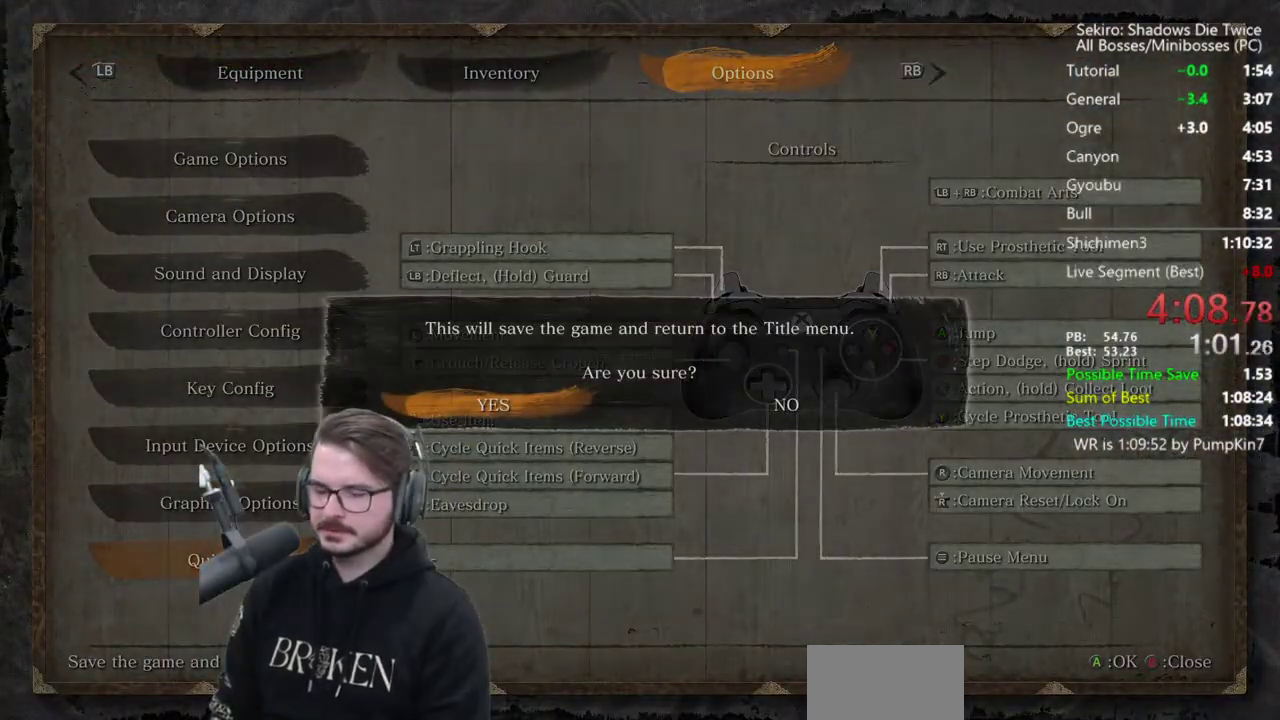
{"buttons": ["A"], "left_stick": "center", "right_stick": "center", "button_events": [[100, "A", "up"], [200, "A", "down"], [333, "A", "up"], [467, "A", "down"]]}
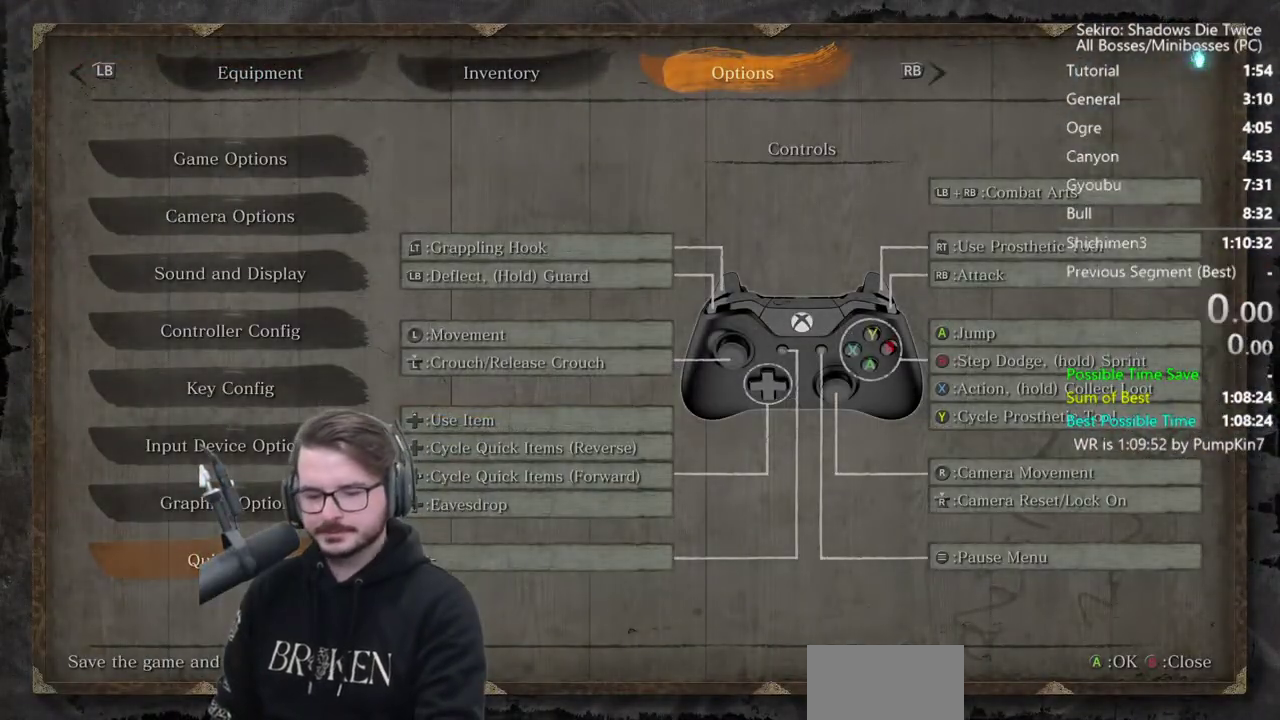
{"buttons": [], "left_stick": "center", "right_stick": "center", "button_events": [[133, "A", "up"]]}
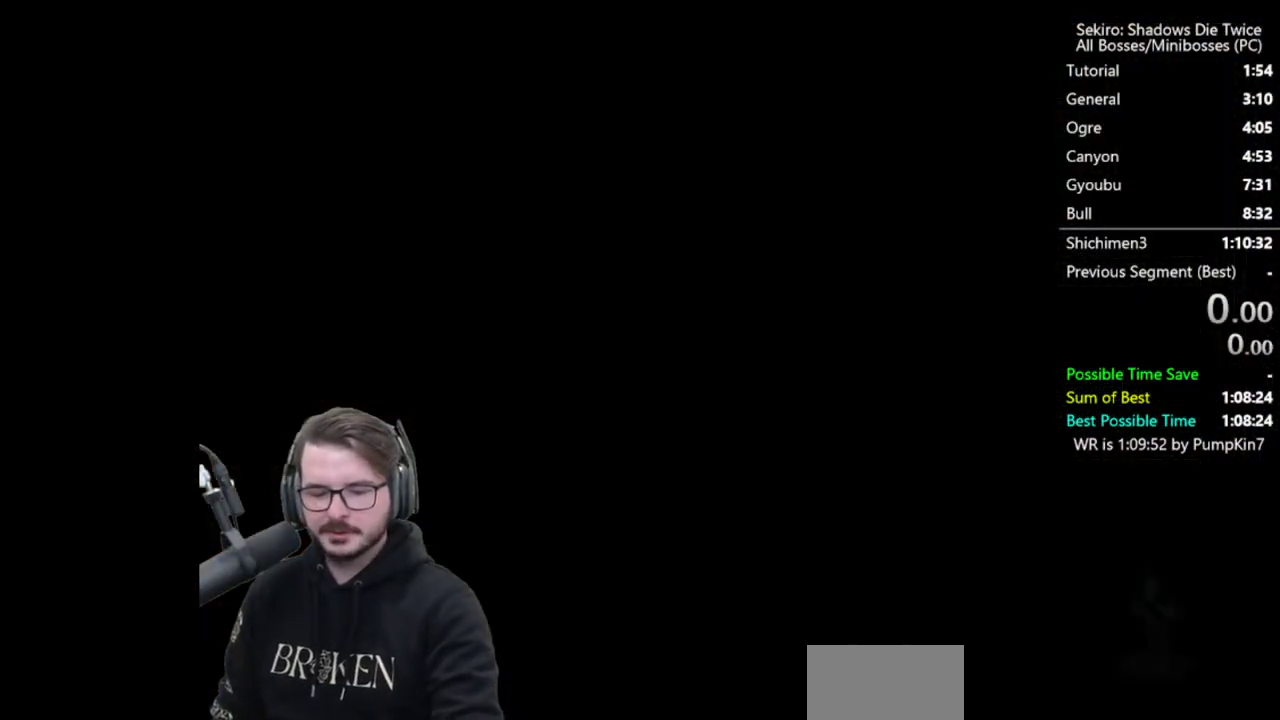
{"buttons": ["A"], "left_stick": "center", "right_stick": "center", "button_events": [[233, "A", "down"], [333, "A", "up"], [400, "A", "down"]]}
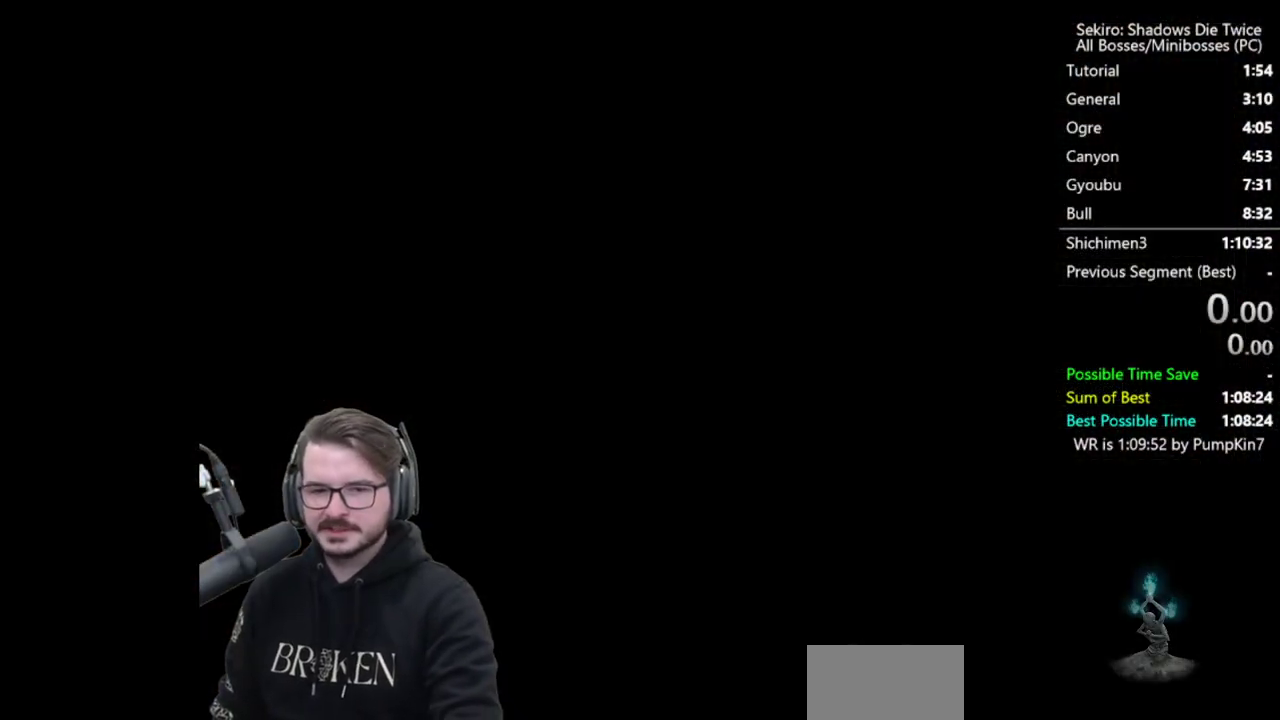
{"buttons": ["A"], "left_stick": "center", "right_stick": "center", "button_events": [[33, "A", "up"], [133, "A", "down"], [200, "A", "up"], [467, "A", "down"]]}
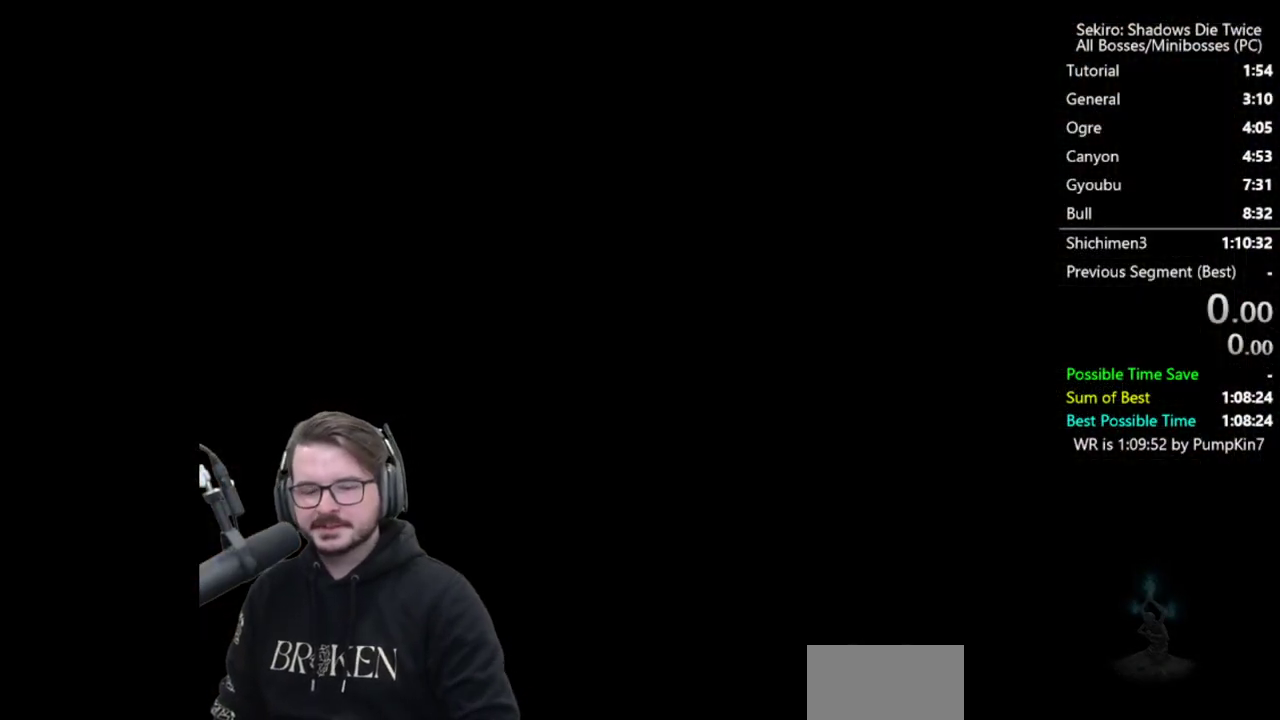
{"buttons": ["A"], "left_stick": "center", "right_stick": "center", "button_events": [[33, "A", "up"], [133, "A", "down"], [233, "A", "up"], [300, "A", "down"], [400, "A", "up"], [467, "A", "down"]]}